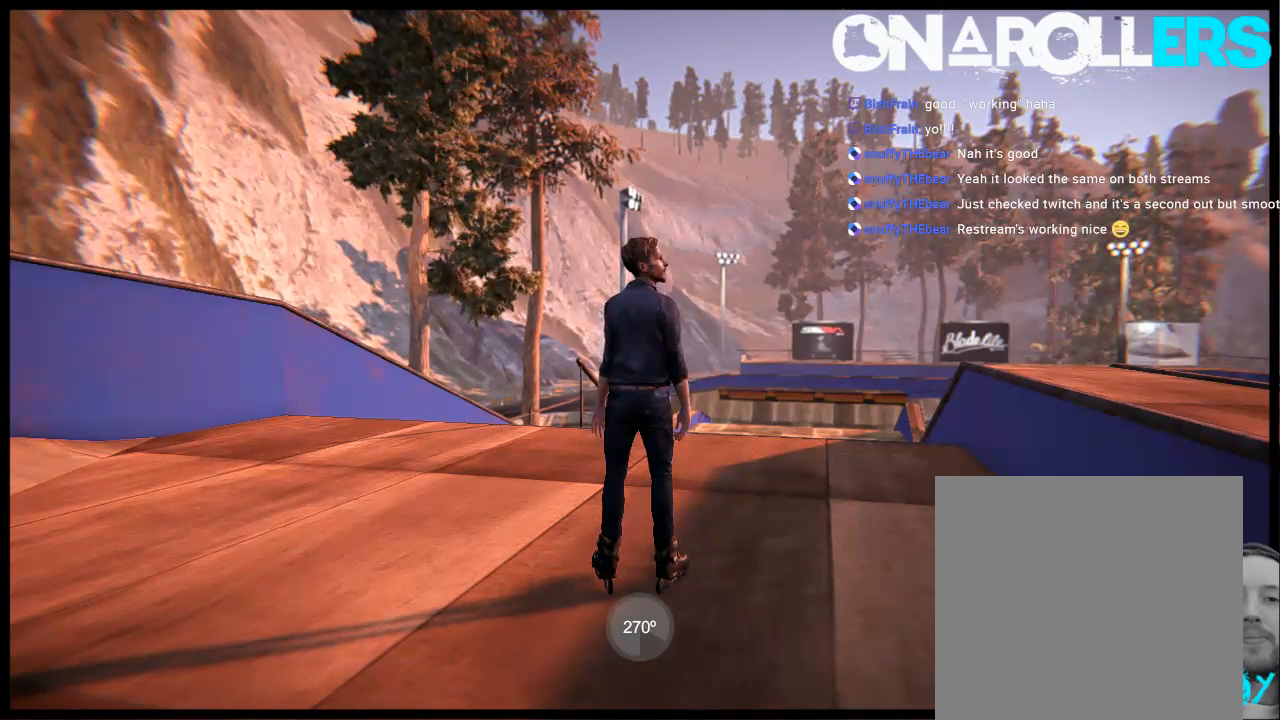
Gameplay with a controller (Xbox layout); each line is a JSON object with the inputs held at the frame after it. "events" lists button and stick changes between this image and that frame as [ms after this image, input, new state], when the widget could be followed in between. Not read: L1 L3 R3.
{"buttons": ["L2", "DPAD_UP"], "left_stick": "center", "right_stick": "center", "events": [[267, "L2", "down"], [317, "DPAD_UP", "down"]]}
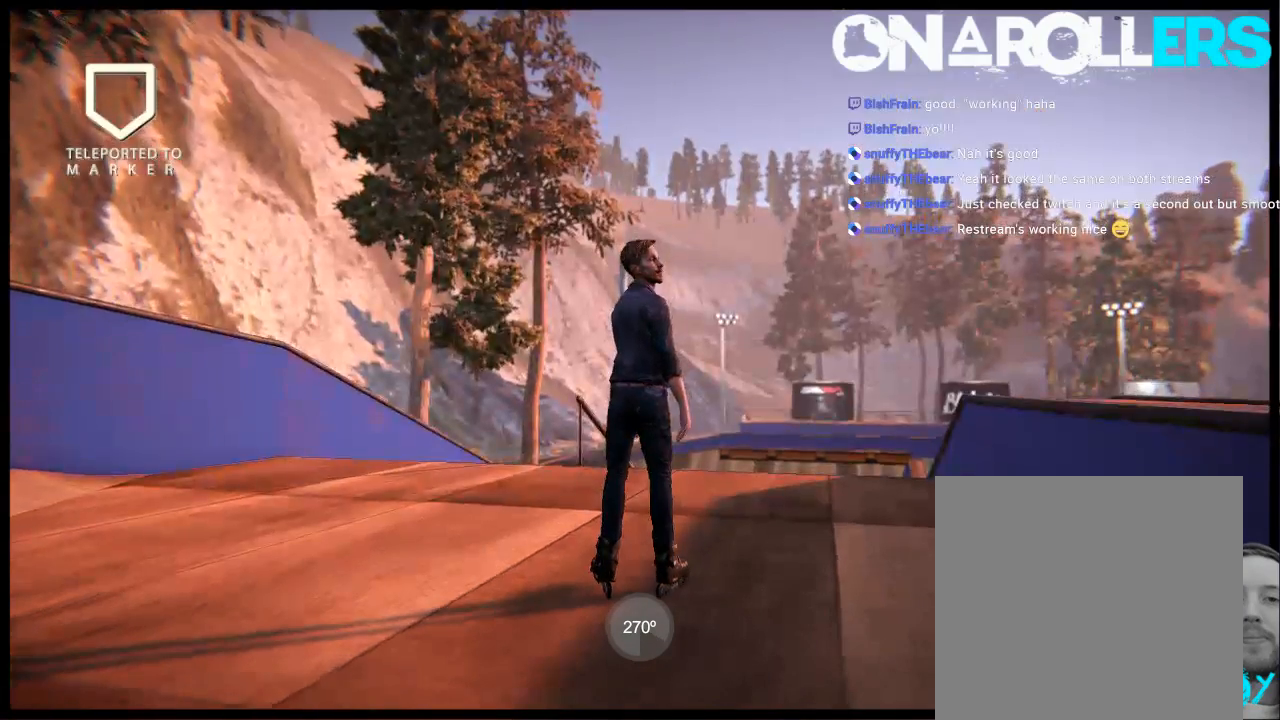
{"buttons": [], "left_stick": "center", "right_stick": "center", "events": [[67, "DPAD_UP", "up"], [67, "L2", "up"]]}
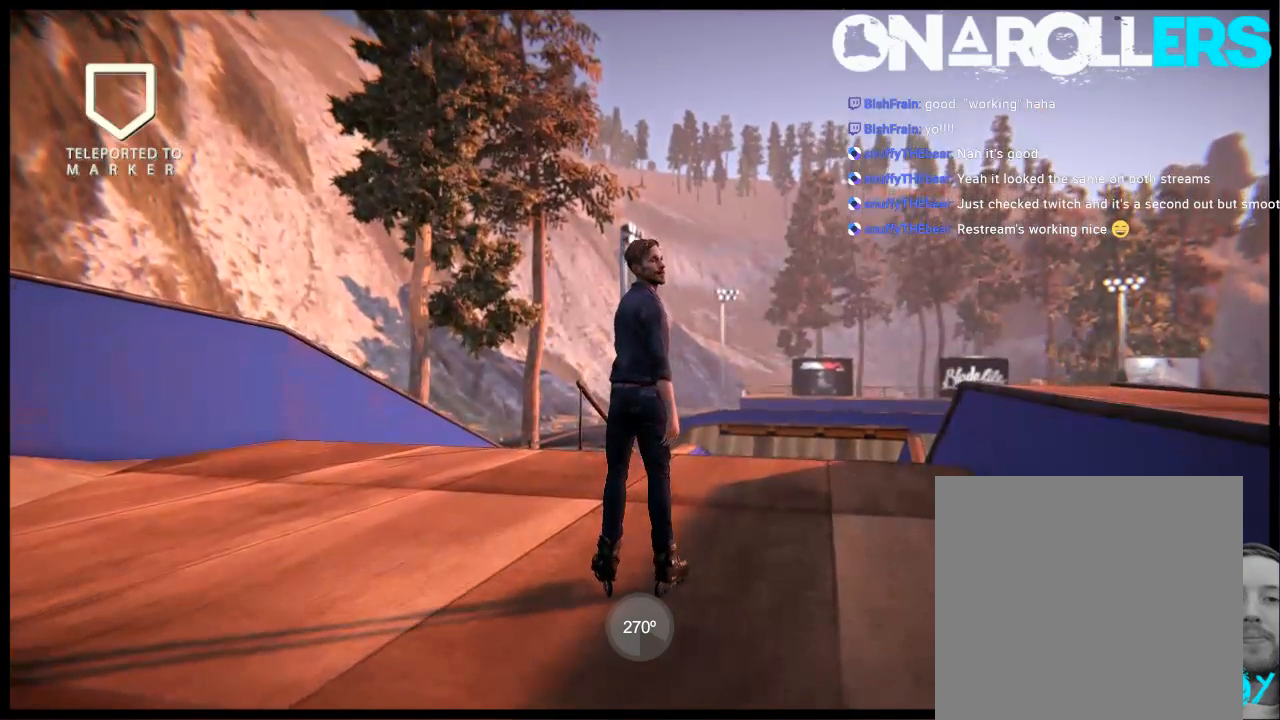
{"buttons": ["A"], "left_stick": "center", "right_stick": "center", "events": [[500, "A", "down"]]}
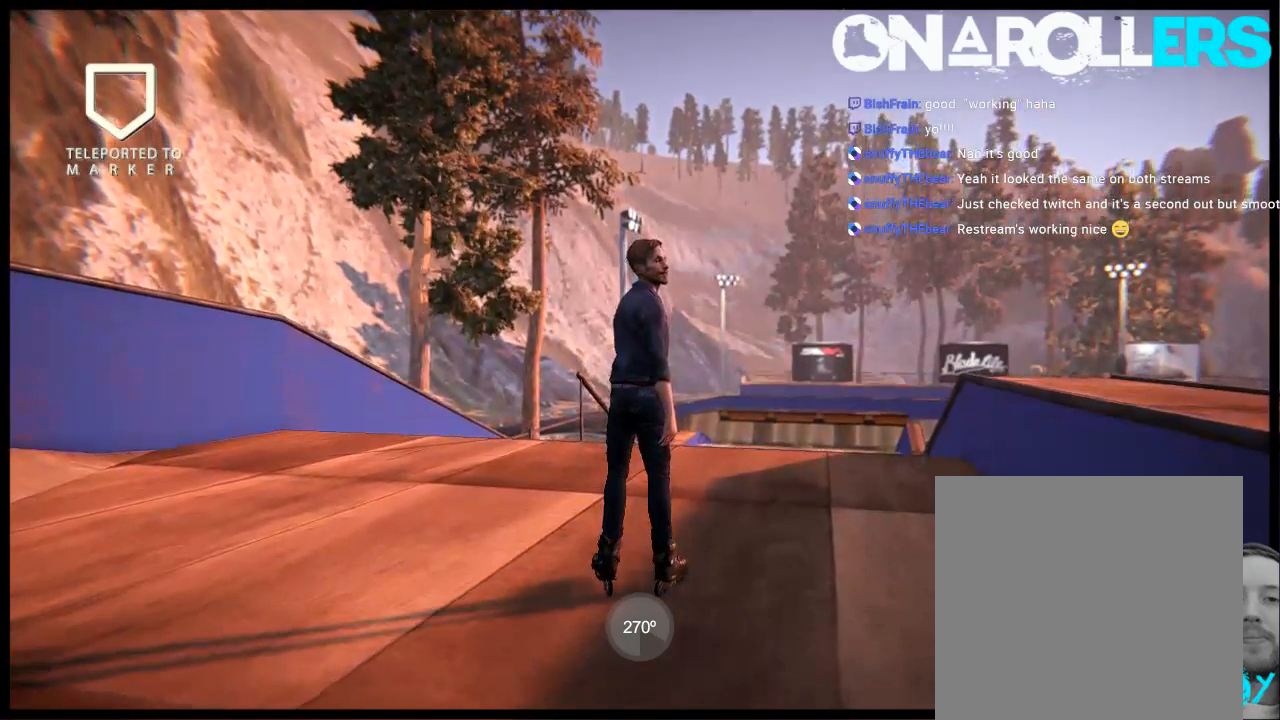
{"buttons": ["A", "R1"], "left_stick": "center", "right_stick": "center", "events": [[433, "R1", "down"]]}
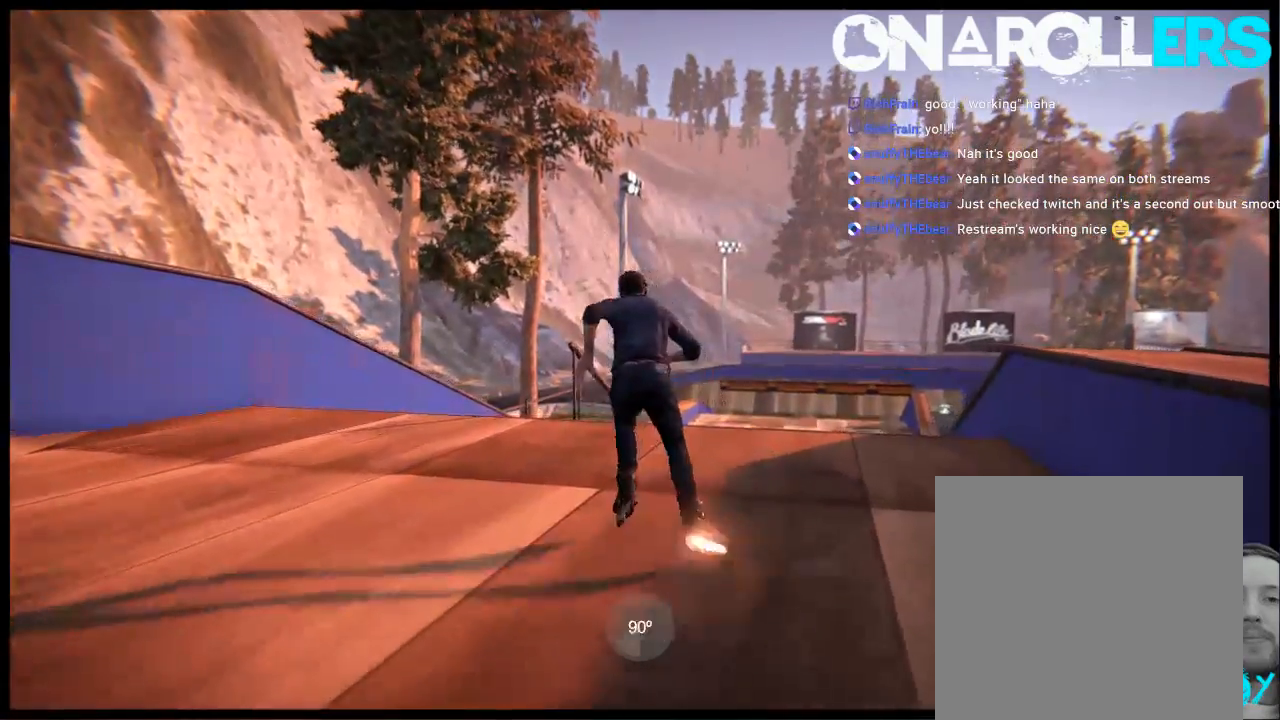
{"buttons": ["R2"], "left_stick": "center", "right_stick": "center", "events": [[67, "left_stick", "left"], [100, "R1", "up"], [117, "A", "up"], [150, "left_stick", "center"], [317, "R2", "down"]]}
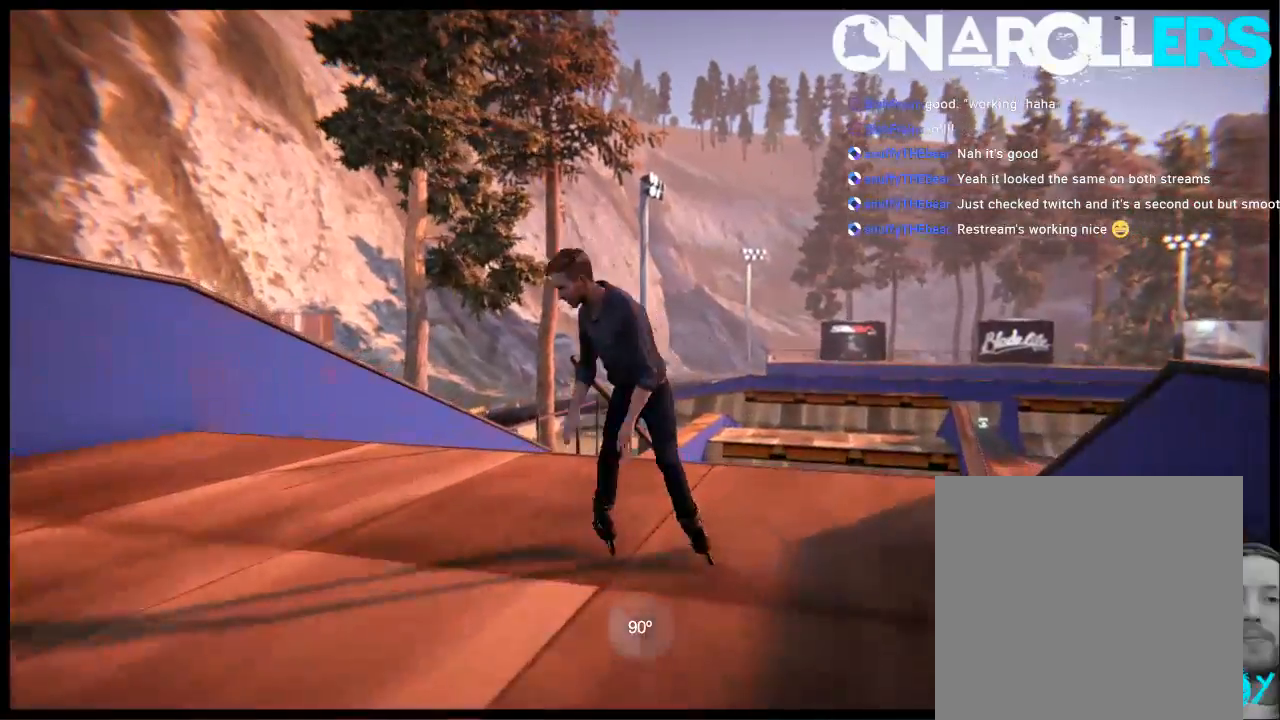
{"buttons": [], "left_stick": "up-right", "right_stick": "up", "events": [[417, "R2", "up"], [417, "right_stick", "up"], [483, "left_stick", "up-right"]]}
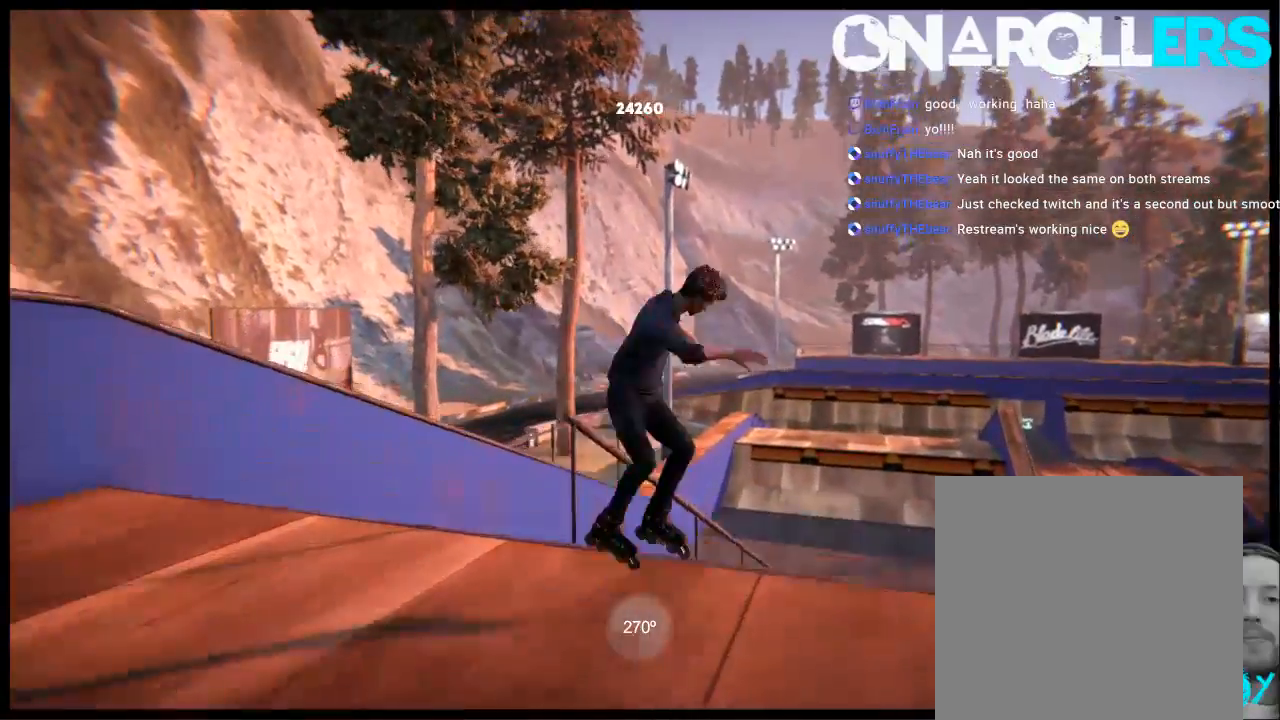
{"buttons": [], "left_stick": "center", "right_stick": "center", "events": [[450, "left_stick", "center"], [483, "right_stick", "center"]]}
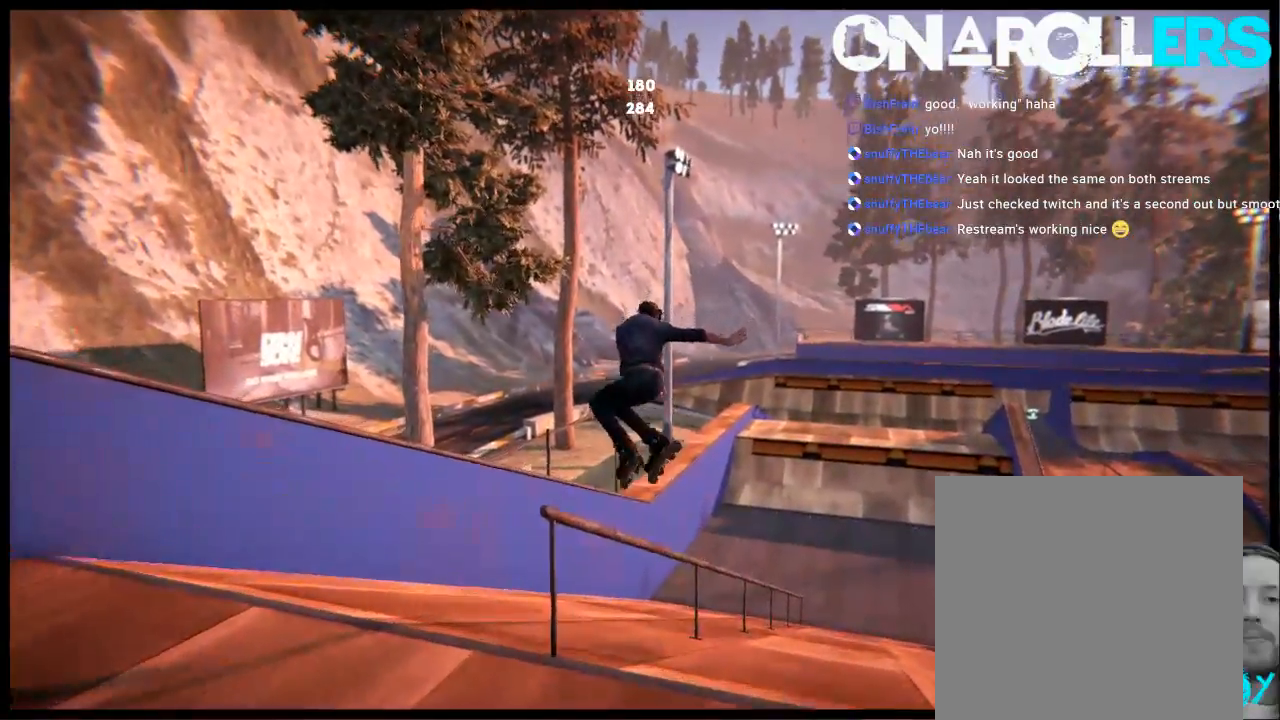
{"buttons": [], "left_stick": "center", "right_stick": "center", "events": [[267, "DPAD_RIGHT", "down"], [367, "DPAD_RIGHT", "up"]]}
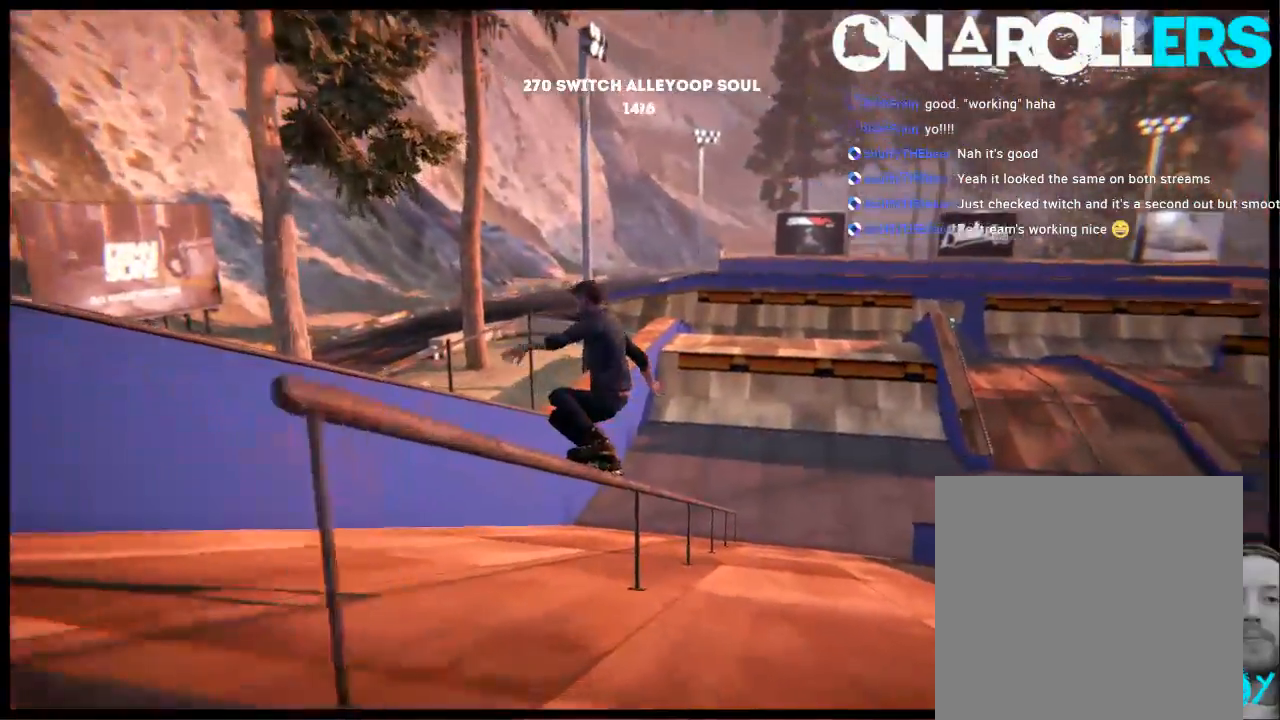
{"buttons": [], "left_stick": "center", "right_stick": "center", "events": []}
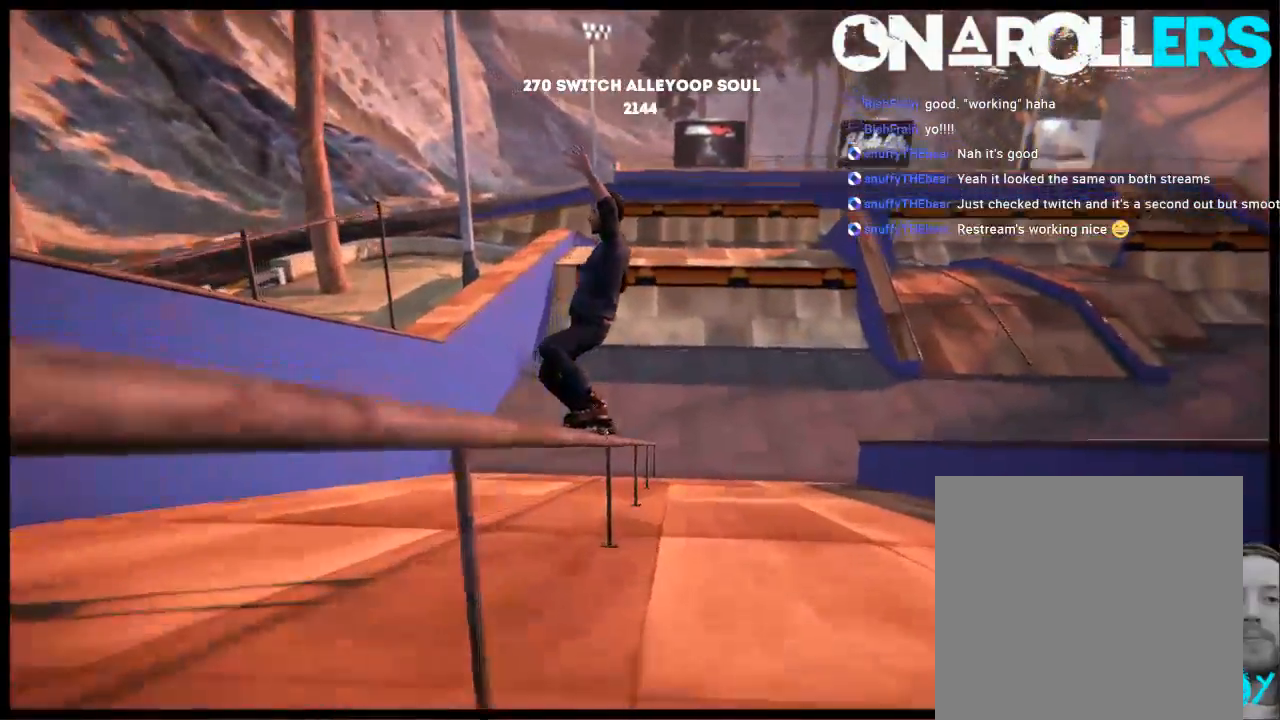
{"buttons": [], "left_stick": "center", "right_stick": "center", "events": [[100, "DPAD_LEFT", "down"], [167, "DPAD_LEFT", "up"]]}
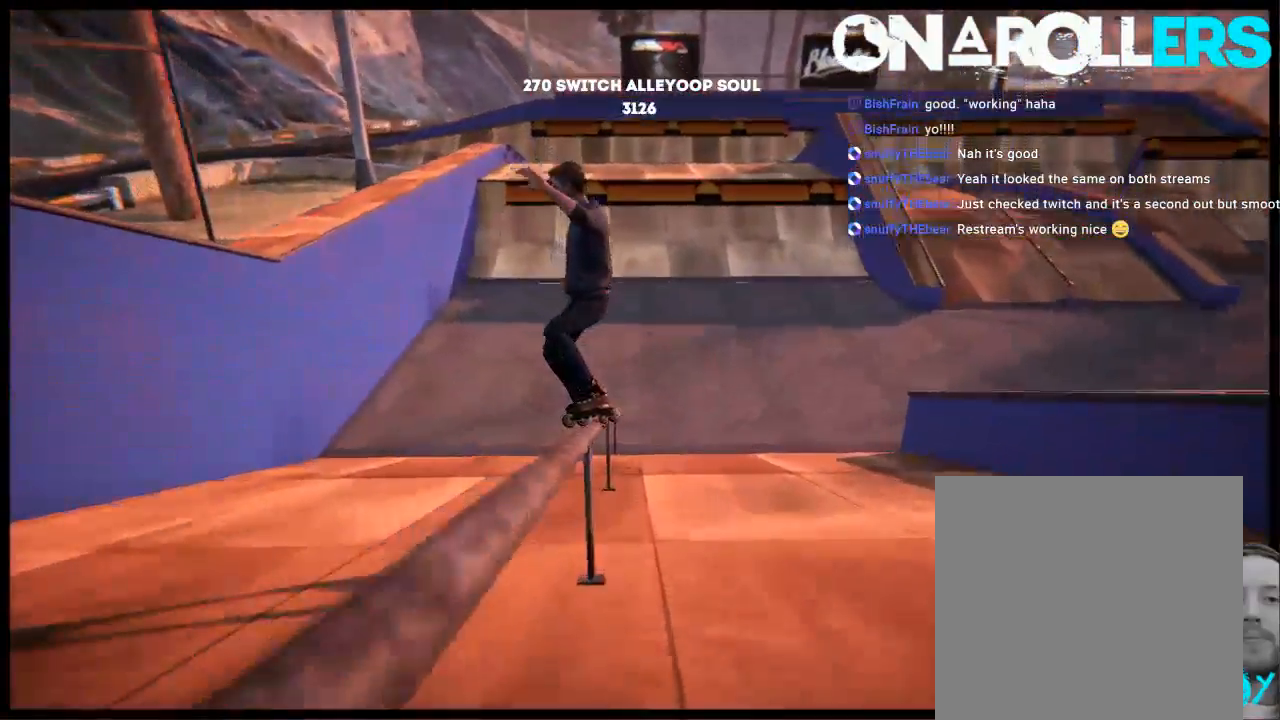
{"buttons": [], "left_stick": "center", "right_stick": "center", "events": [[367, "R2", "down"], [467, "R2", "up"]]}
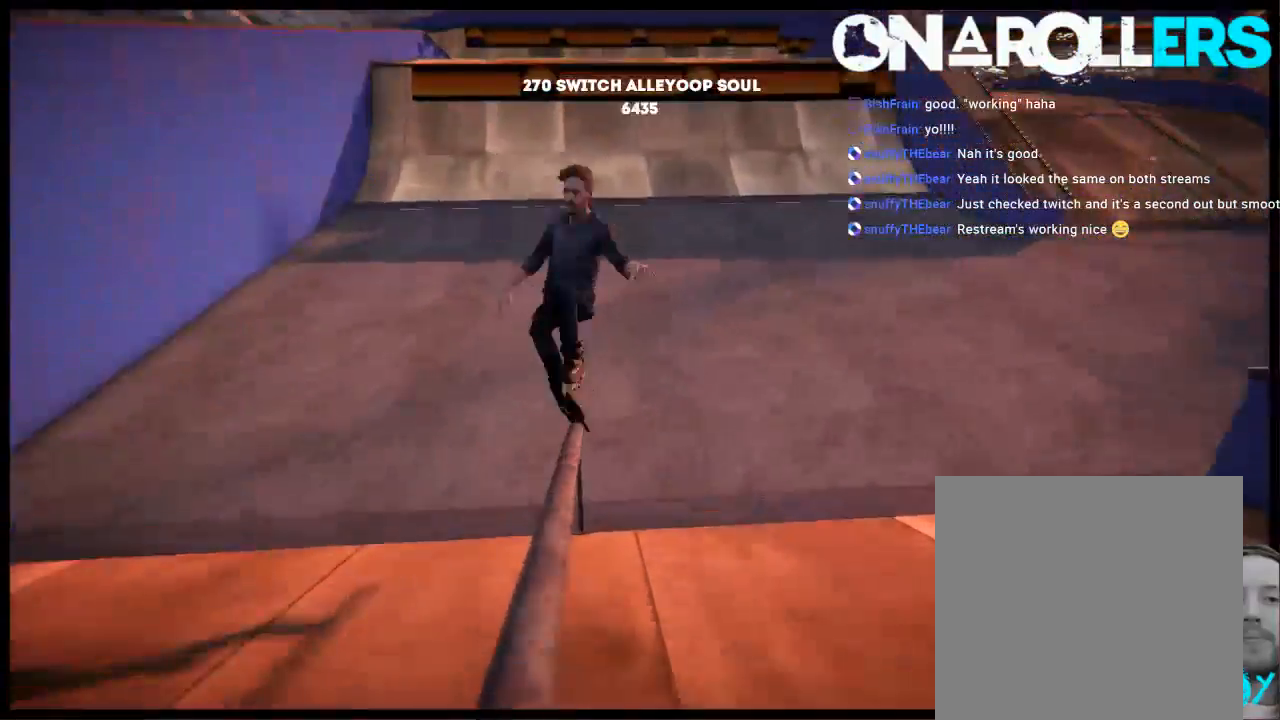
{"buttons": [], "left_stick": "center", "right_stick": "center", "events": []}
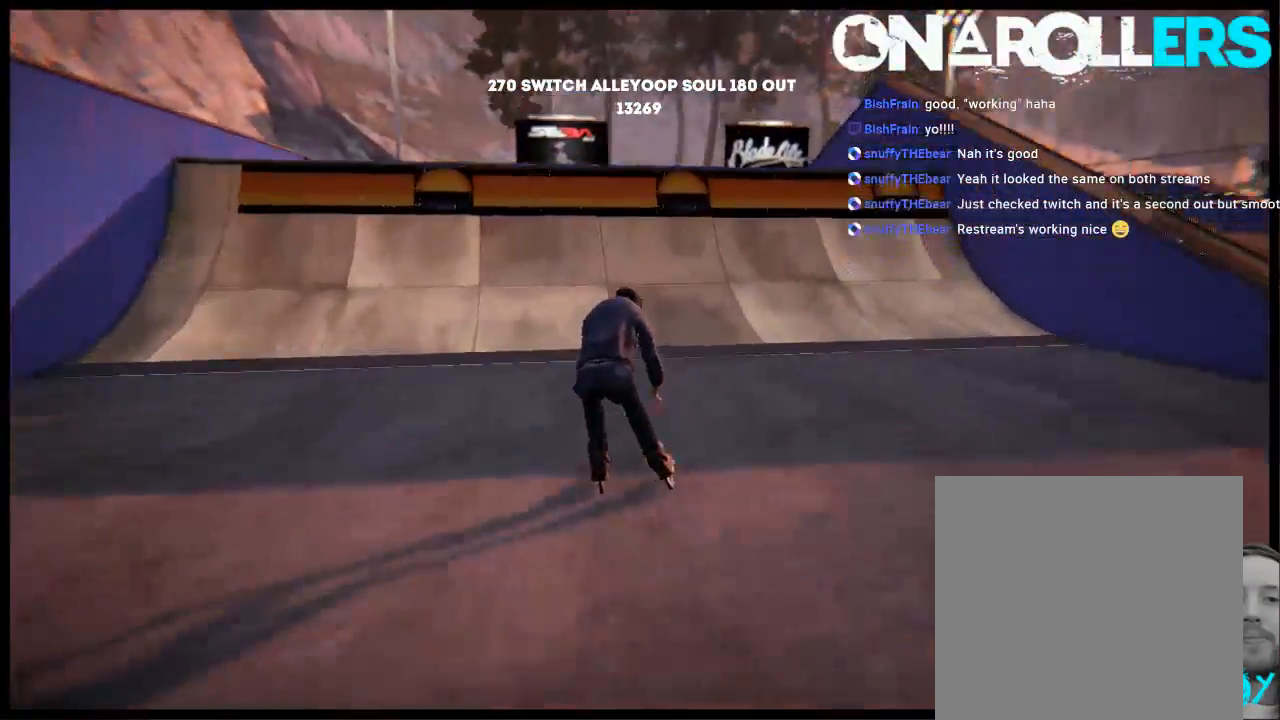
{"buttons": [], "left_stick": "left", "right_stick": "center", "events": [[117, "left_stick", "left"], [283, "left_stick", "center"], [417, "left_stick", "left"]]}
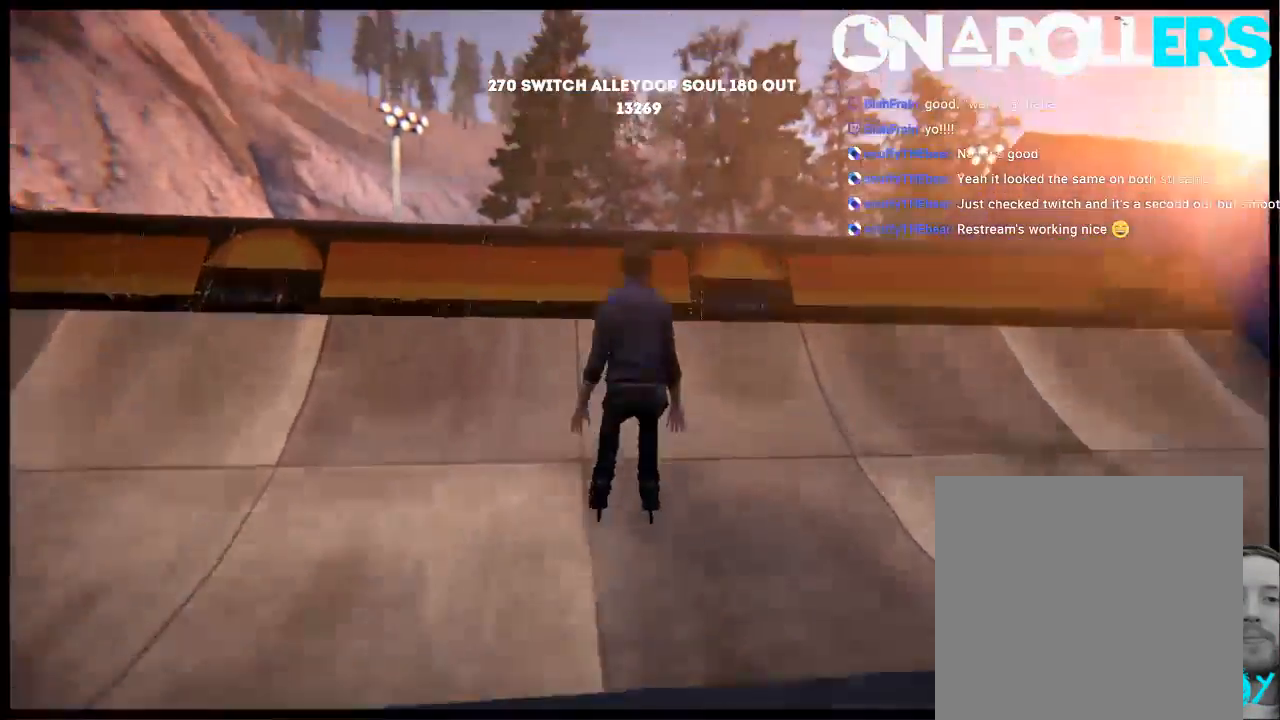
{"buttons": ["L2"], "left_stick": "left", "right_stick": "down-right", "events": [[17, "right_stick", "down-right"], [117, "L2", "down"]]}
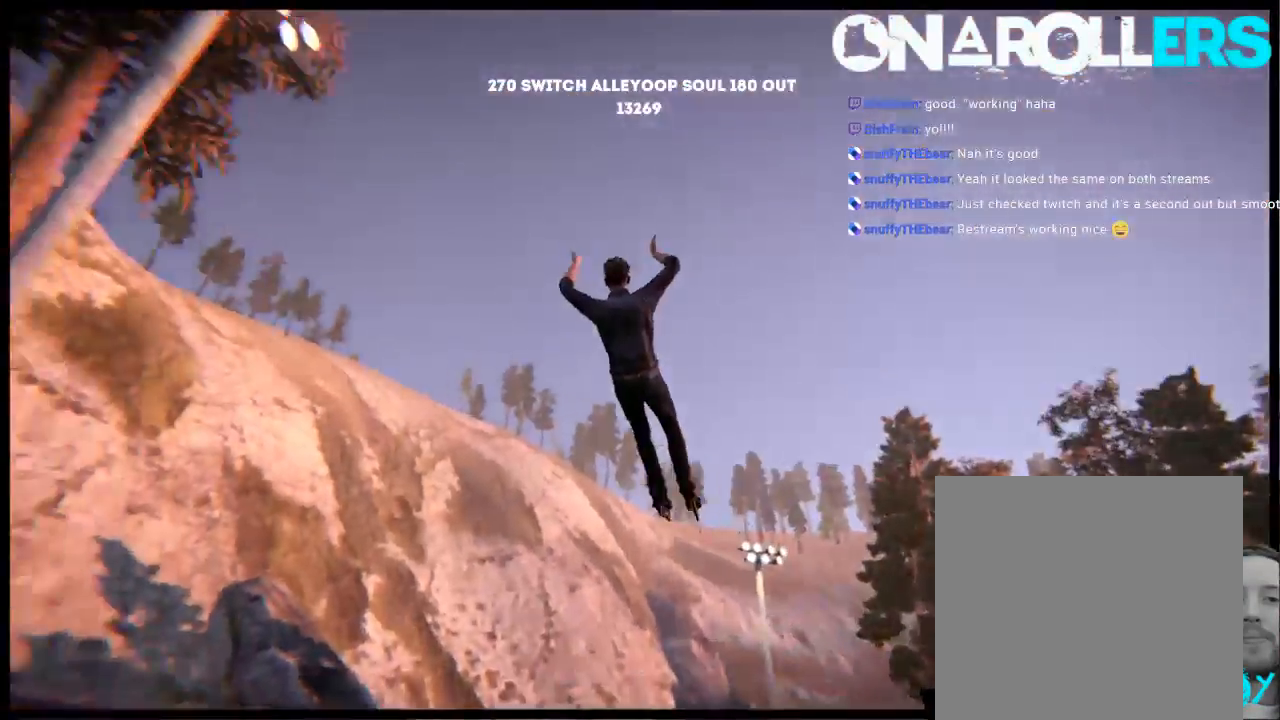
{"buttons": [], "left_stick": "center", "right_stick": "center", "events": [[233, "L2", "up"], [233, "right_stick", "center"], [267, "left_stick", "center"]]}
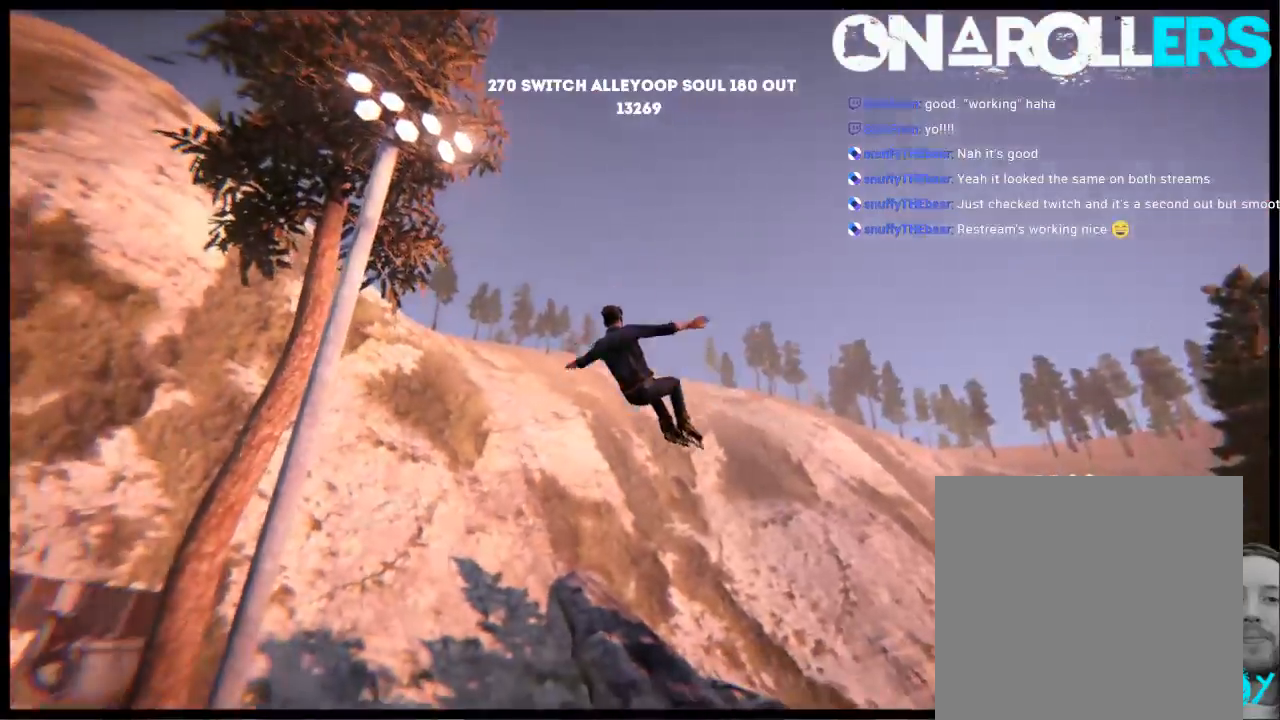
{"buttons": [], "left_stick": "center", "right_stick": "center", "events": []}
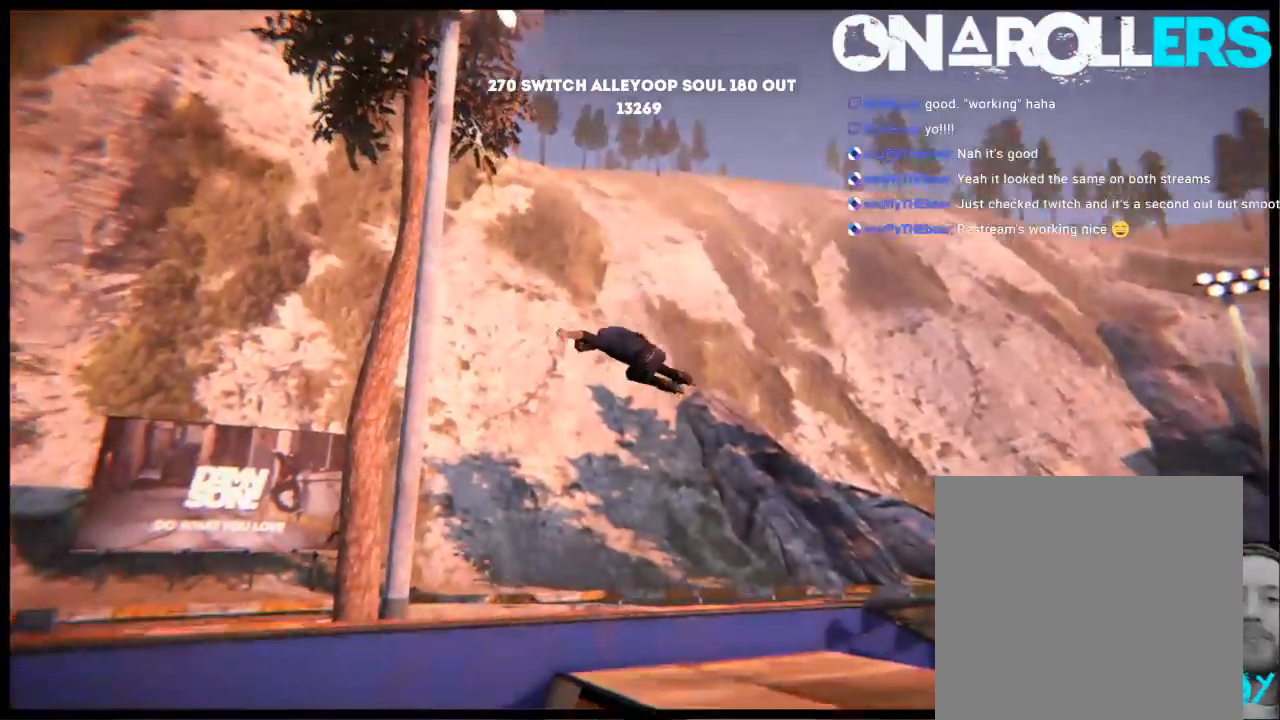
{"buttons": [], "left_stick": "center", "right_stick": "center", "events": []}
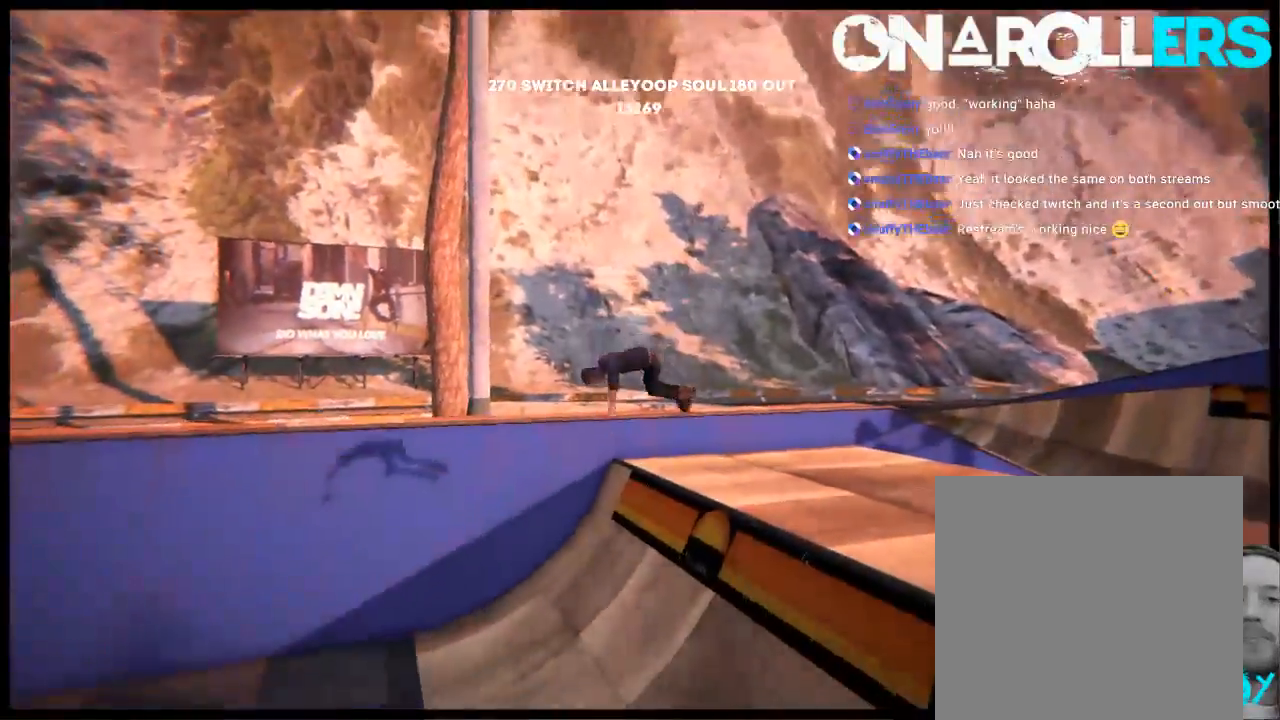
{"buttons": [], "left_stick": "center", "right_stick": "center", "events": [[250, "A", "down"], [283, "left_stick", "left"], [350, "A", "up"], [417, "left_stick", "center"]]}
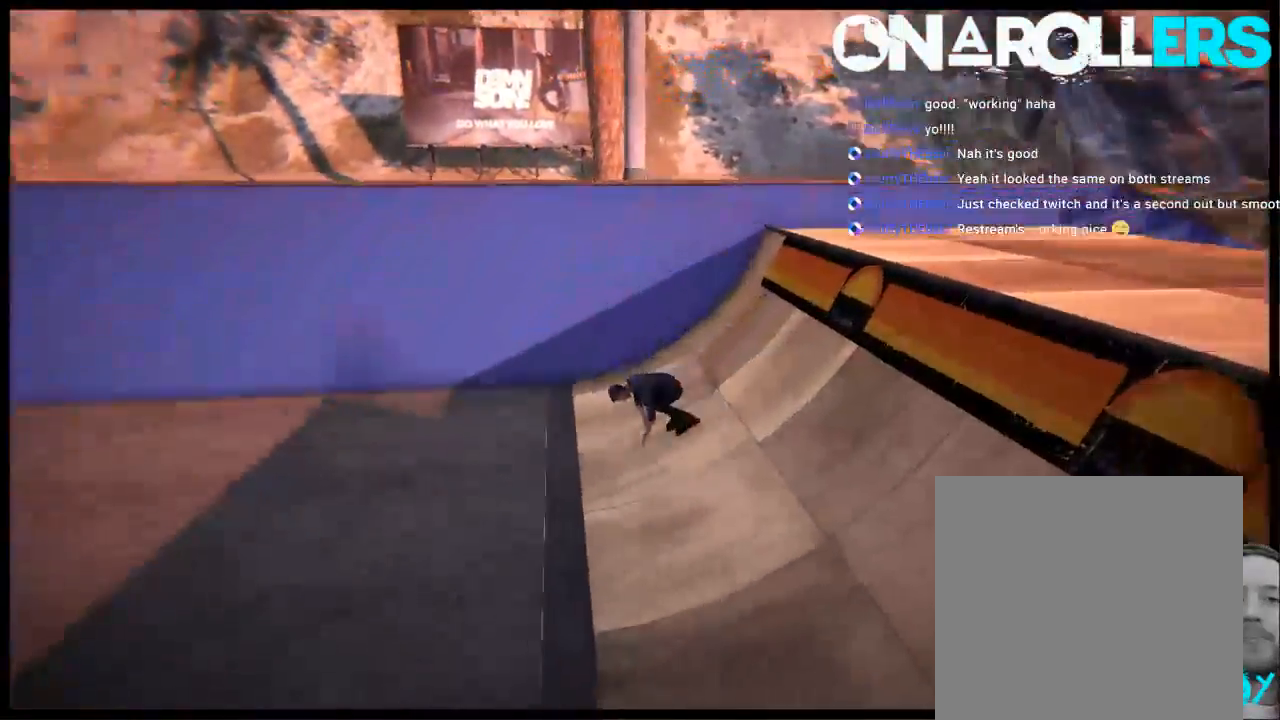
{"buttons": [], "left_stick": "center", "right_stick": "center", "events": [[283, "left_stick", "left"], [417, "left_stick", "center"]]}
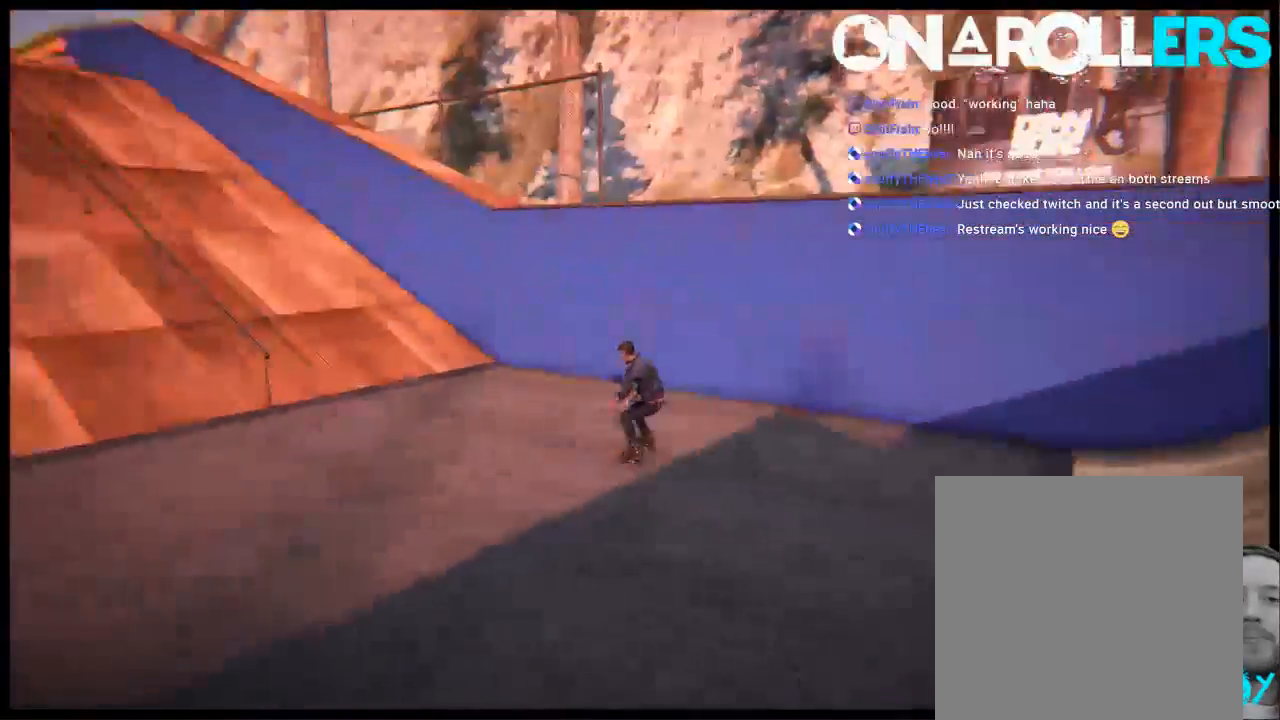
{"buttons": [], "left_stick": "left", "right_stick": "center", "events": [[117, "left_stick", "right"], [250, "left_stick", "center"], [383, "R1", "down"], [417, "left_stick", "left"], [500, "R1", "up"]]}
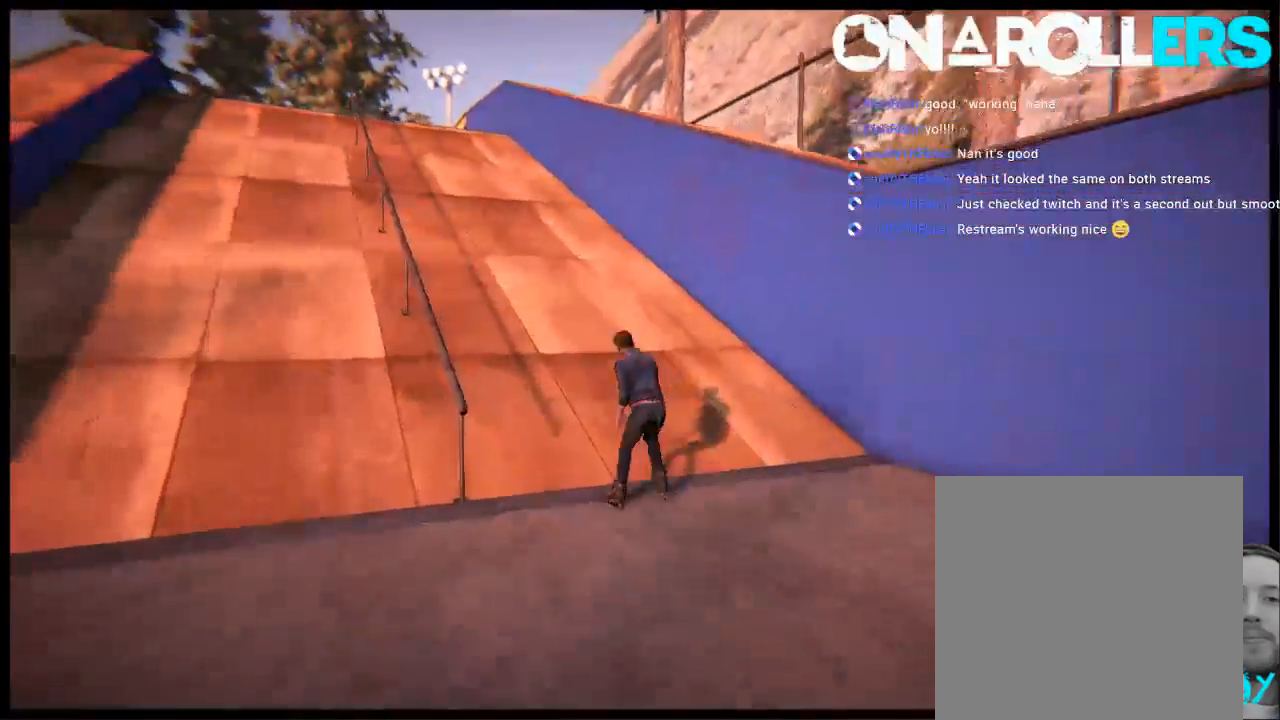
{"buttons": [], "left_stick": "center", "right_stick": "center", "events": [[100, "left_stick", "center"]]}
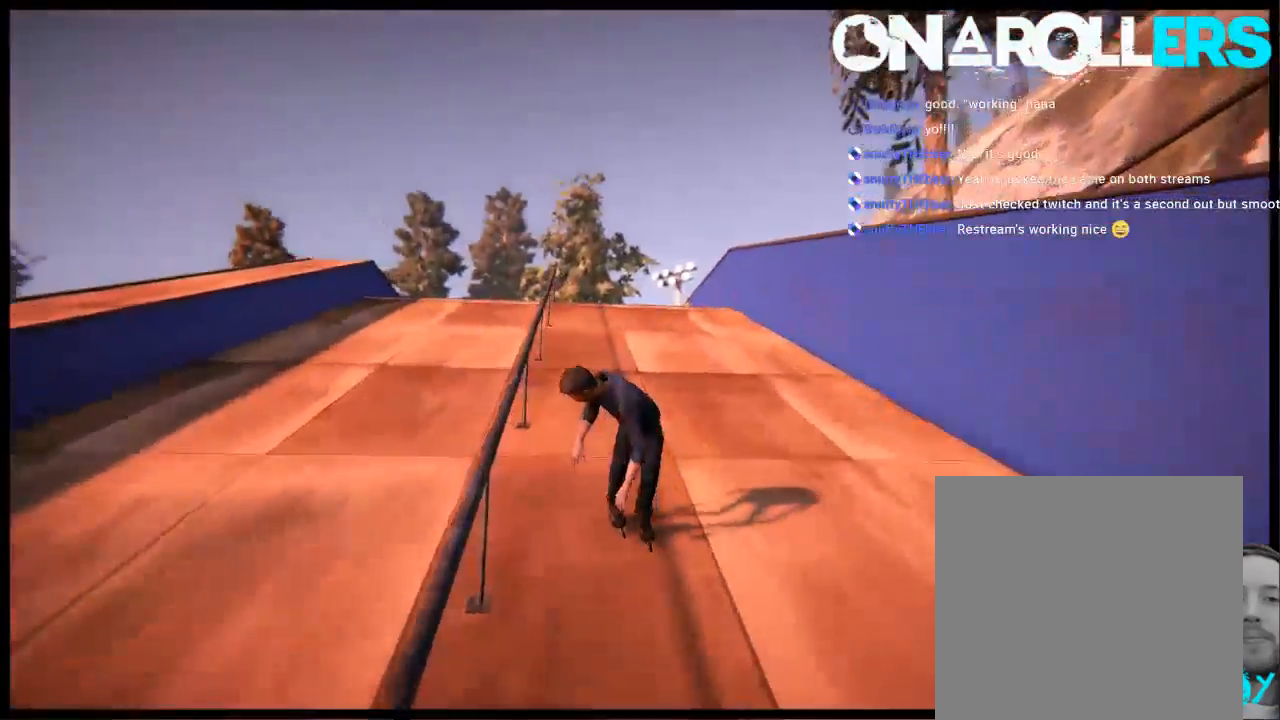
{"buttons": ["R1", "R2"], "left_stick": "center", "right_stick": "center", "events": [[17, "left_stick", "right"], [133, "left_stick", "center"], [167, "R2", "down"], [367, "R1", "down"], [367, "left_stick", "left"], [500, "left_stick", "center"]]}
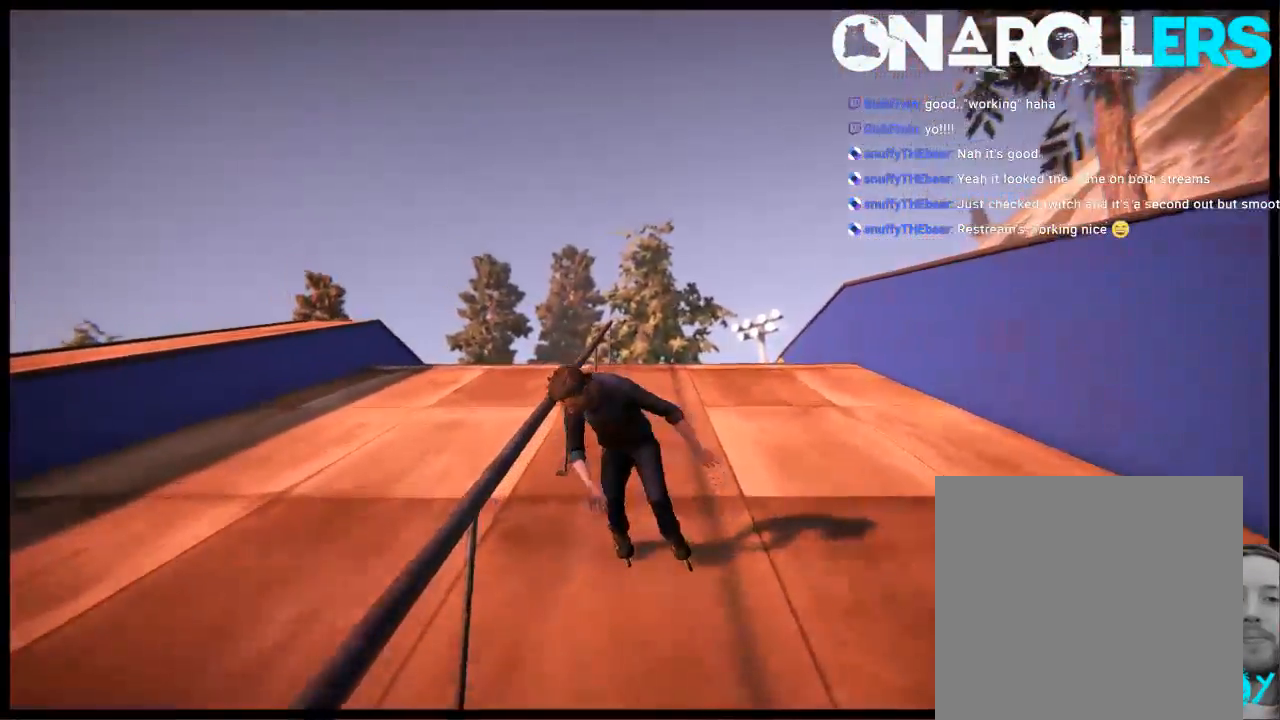
{"buttons": ["R1"], "left_stick": "up-right", "right_stick": "up", "events": [[167, "R2", "up"], [167, "right_stick", "up"], [267, "left_stick", "up-right"]]}
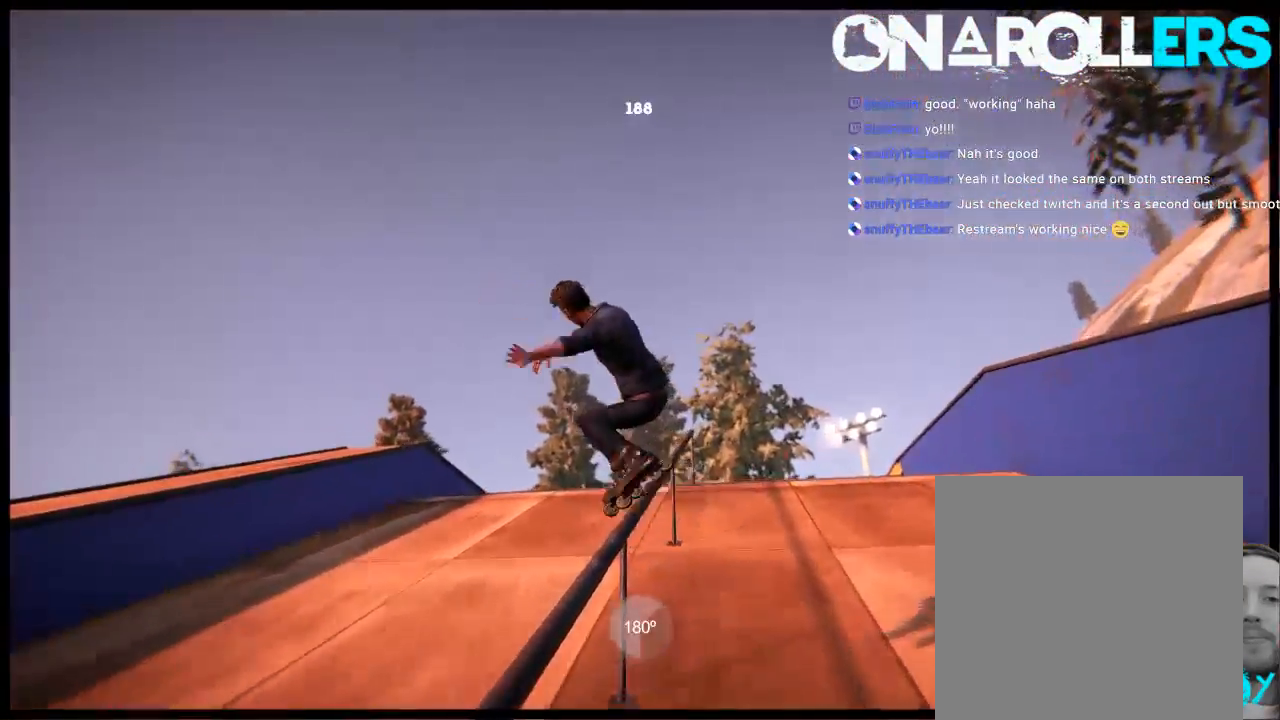
{"buttons": [], "left_stick": "center", "right_stick": "center", "events": [[100, "R1", "up"], [100, "left_stick", "center"], [150, "right_stick", "center"]]}
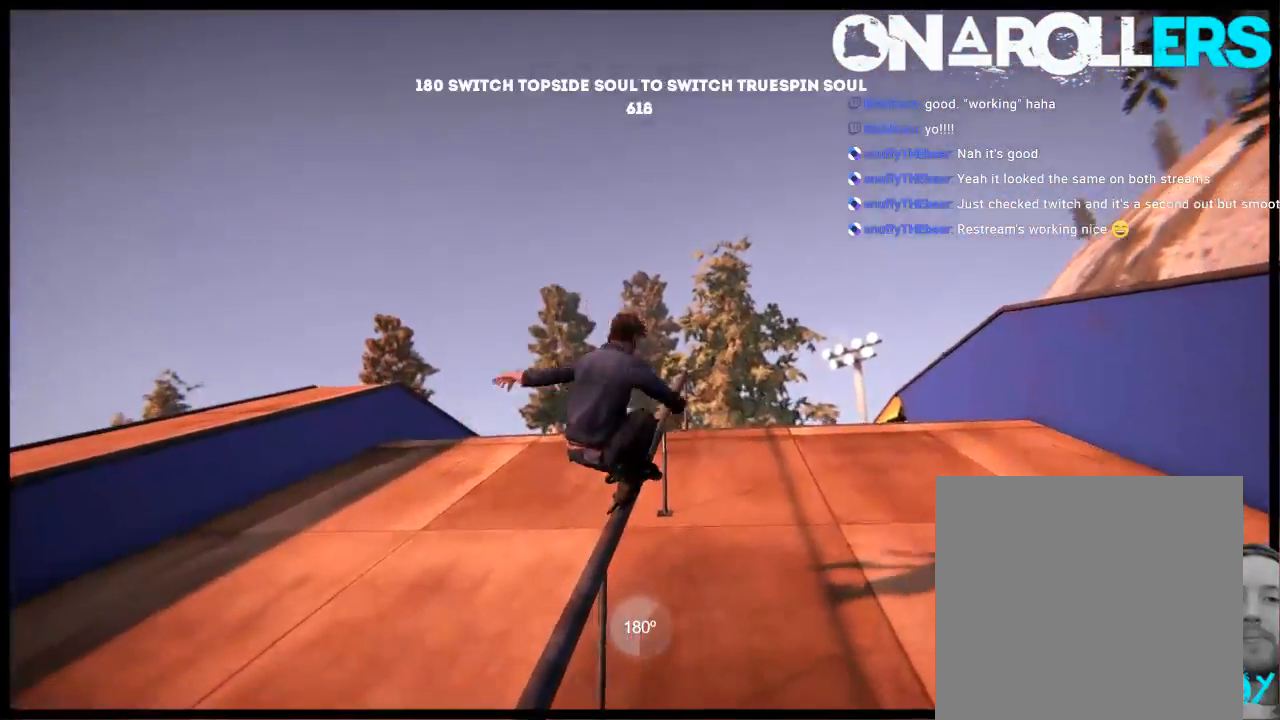
{"buttons": [], "left_stick": "center", "right_stick": "center", "events": [[383, "DPAD_LEFT", "down"], [483, "DPAD_LEFT", "up"]]}